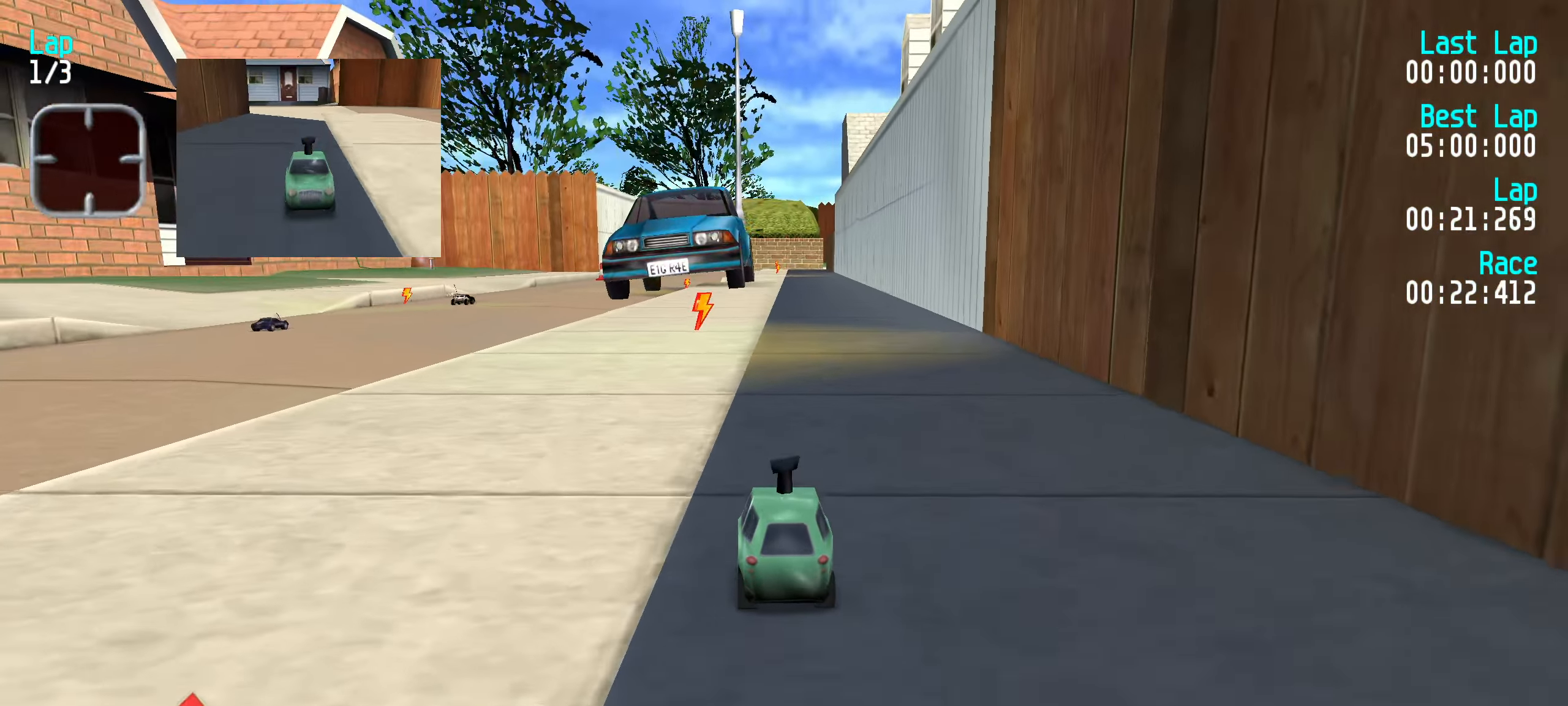
Gameplay with keyboard; each line is a JSON object with the keys held at the frame after it. "events" lists presses ("down") and releases ("up") of "down", "left", "right" and "up" between this image and that frame as [ms after this image, input, new state], when the widget could be followed in between. No other keys are recorded. Mouse input is not recorded.
{"keys": ["up"], "events": [[33, "left", "up"], [350, "left", "down"], [383, "left", "up"]]}
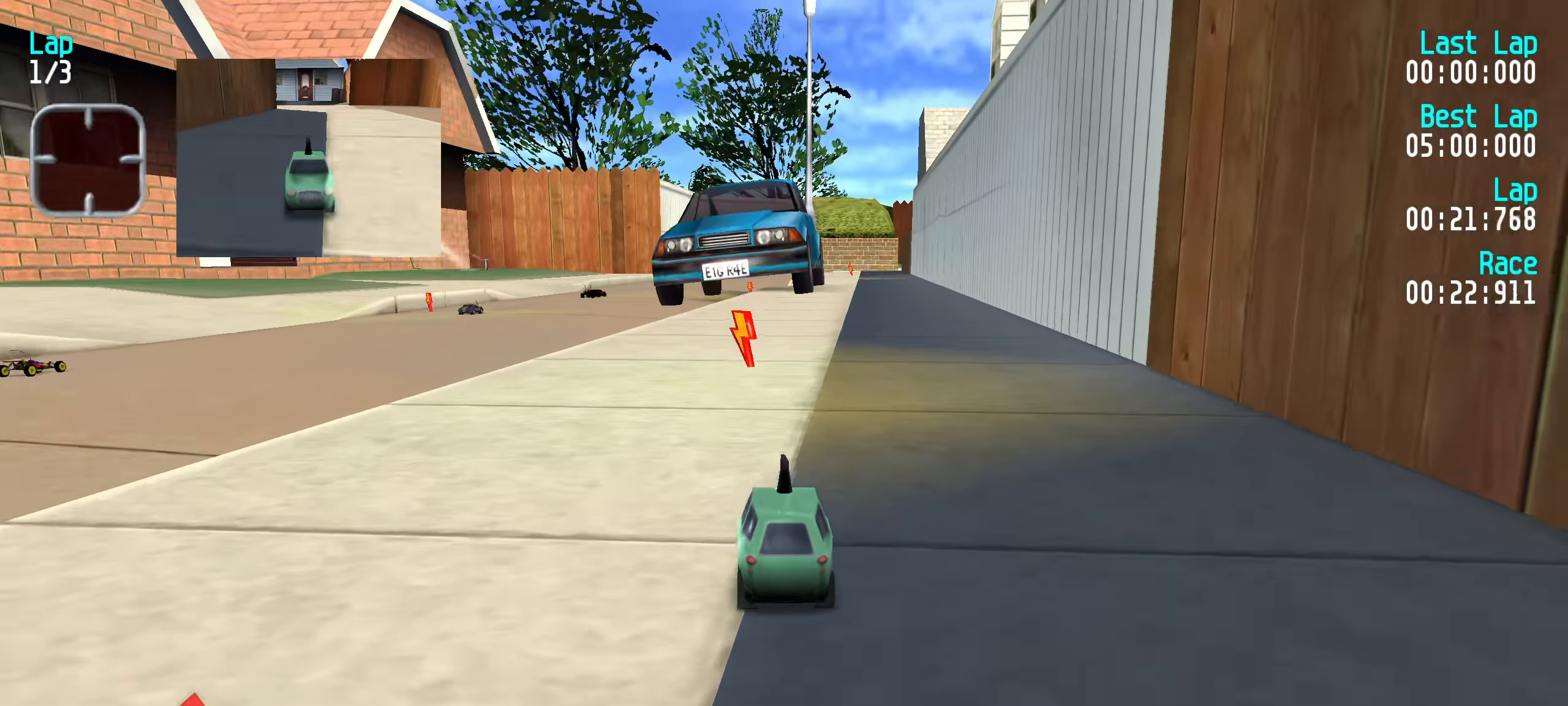
{"keys": ["right", "up"], "events": [[500, "right", "down"]]}
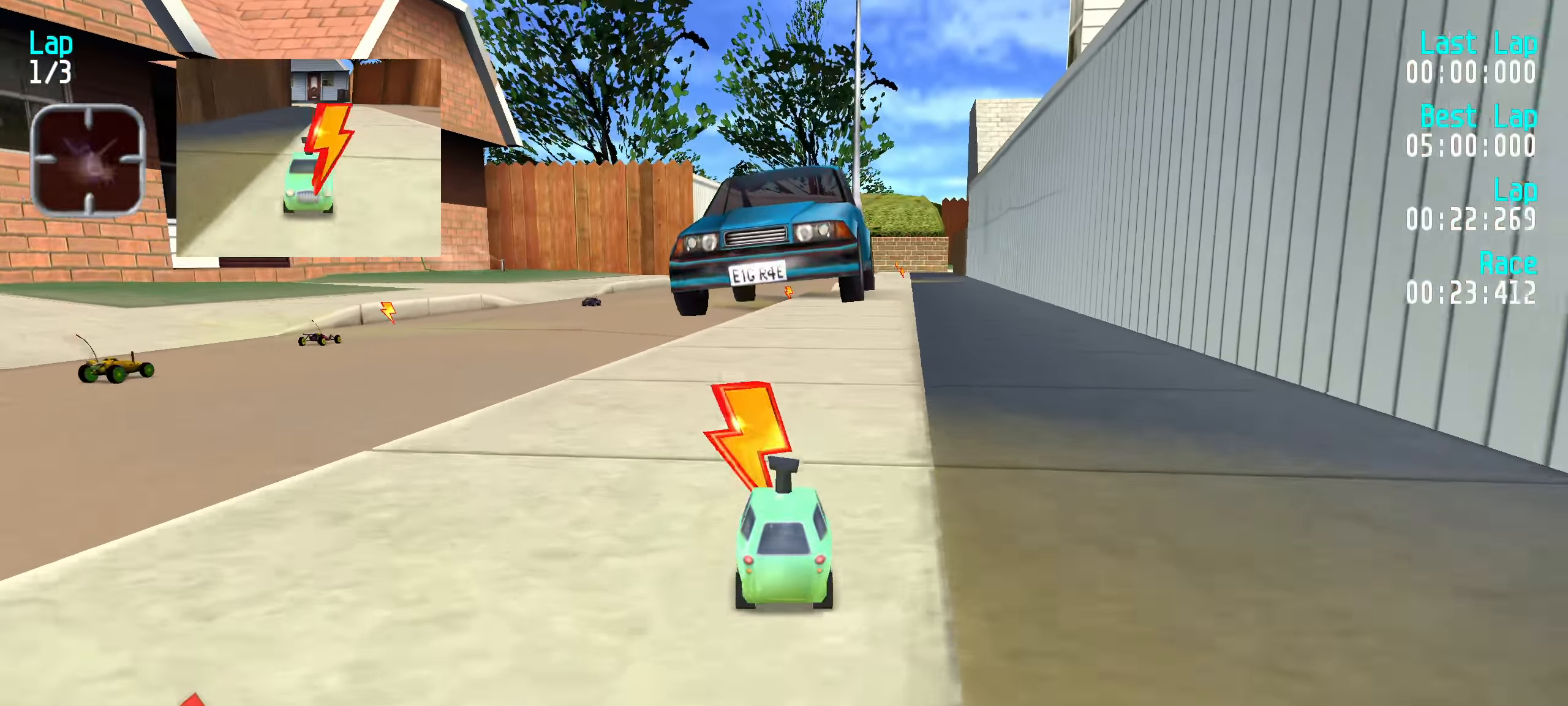
{"keys": ["up"], "events": [[50, "right", "up"]]}
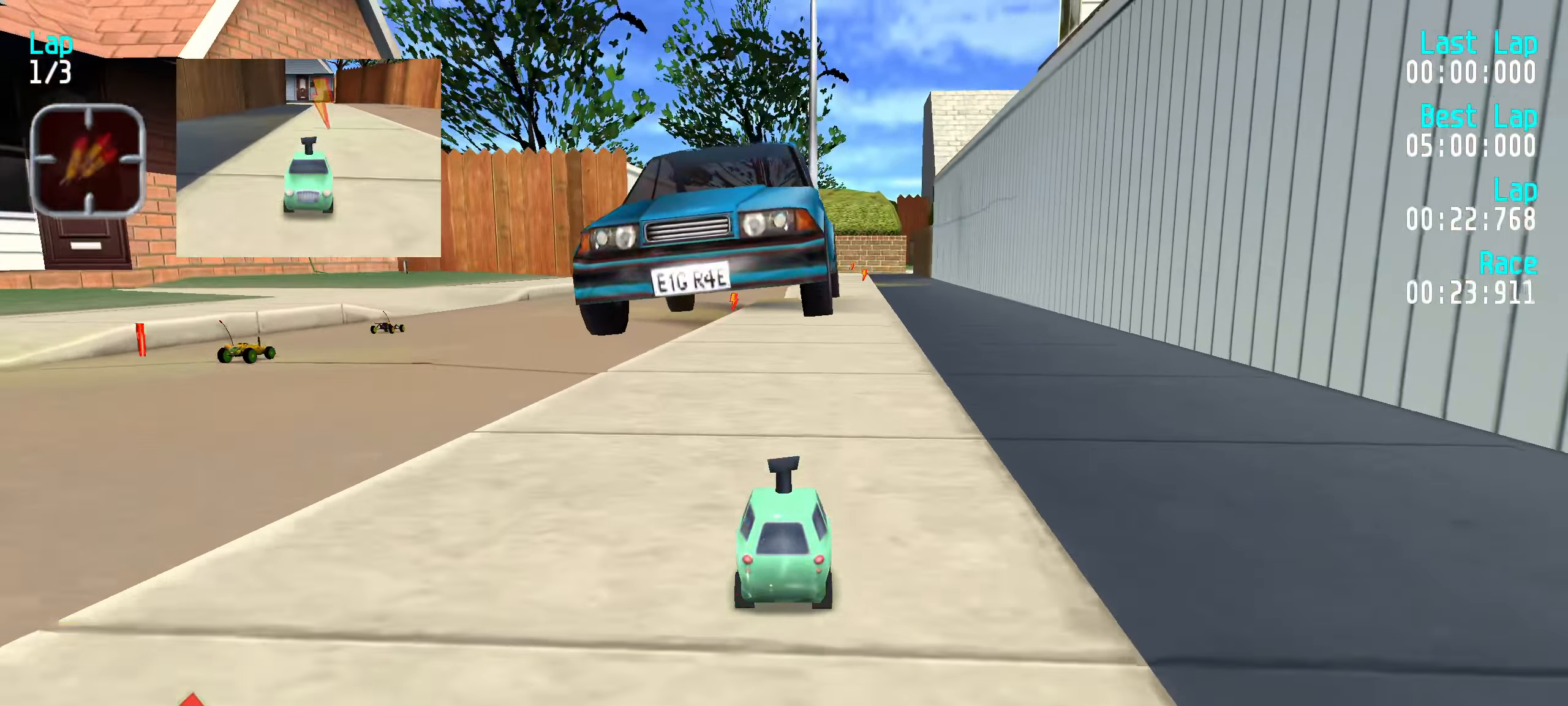
{"keys": ["up"], "events": [[200, "right", "down"], [300, "right", "up"]]}
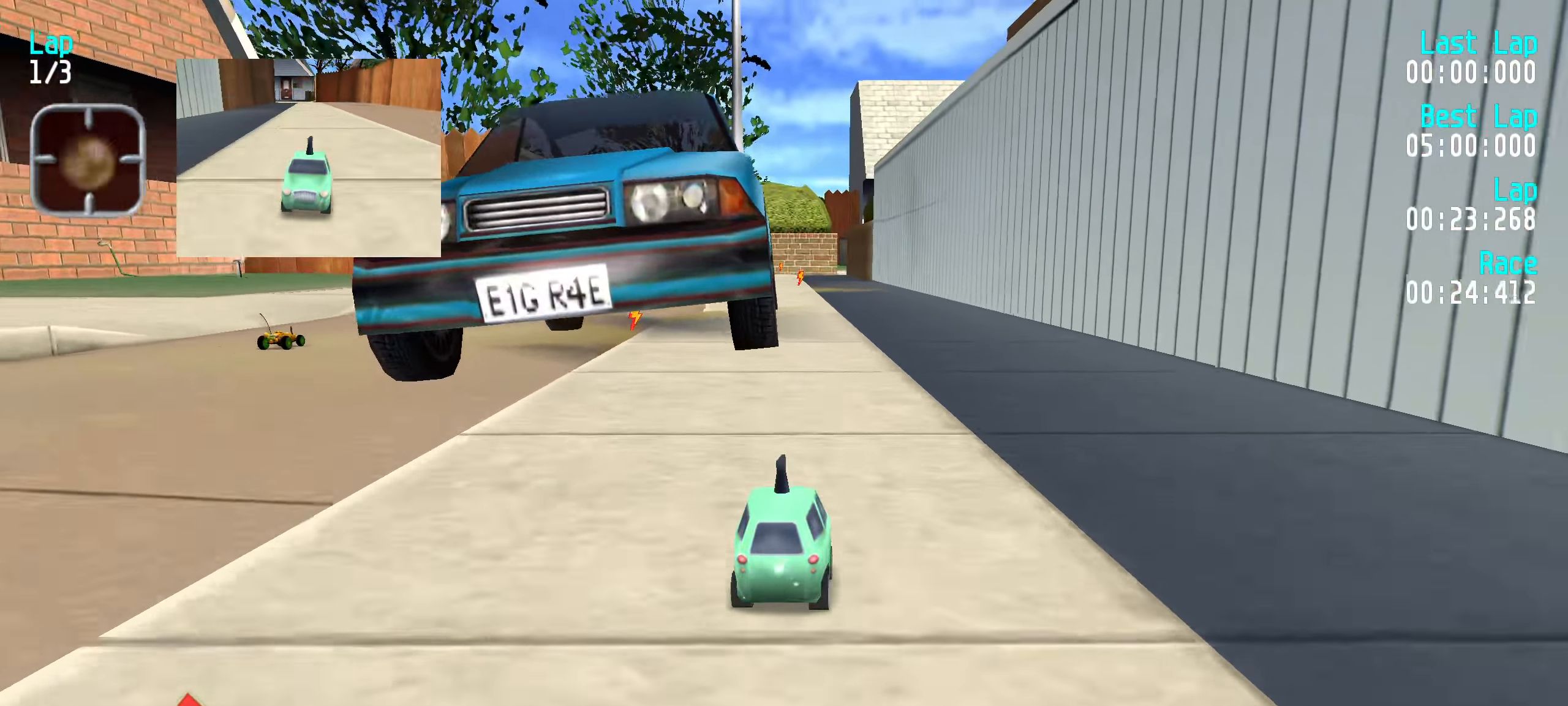
{"keys": ["up"], "events": [[217, "left", "down"], [267, "left", "up"], [417, "left", "down"], [500, "left", "up"]]}
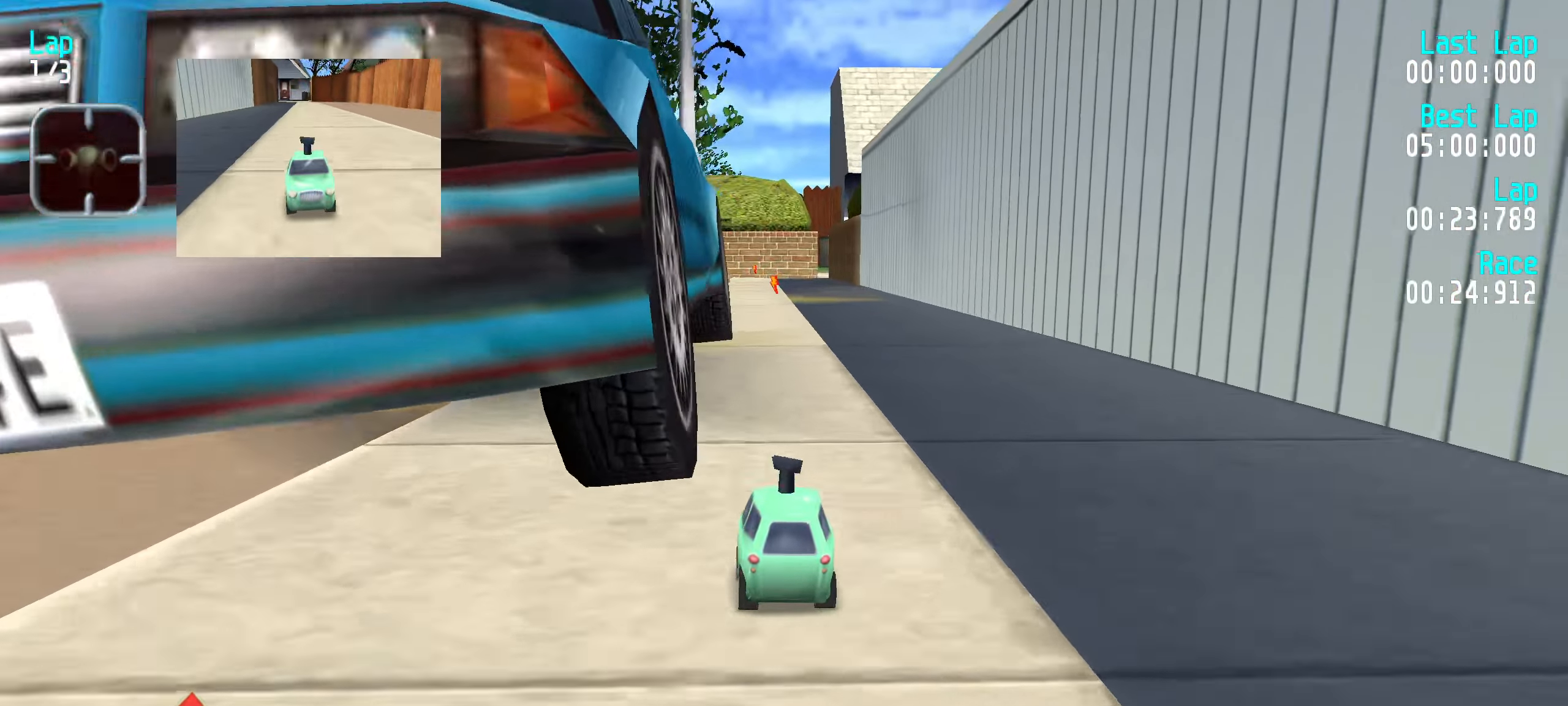
{"keys": ["up"], "events": [[50, "left", "down"], [150, "left", "up"], [233, "left", "down"], [333, "left", "up"]]}
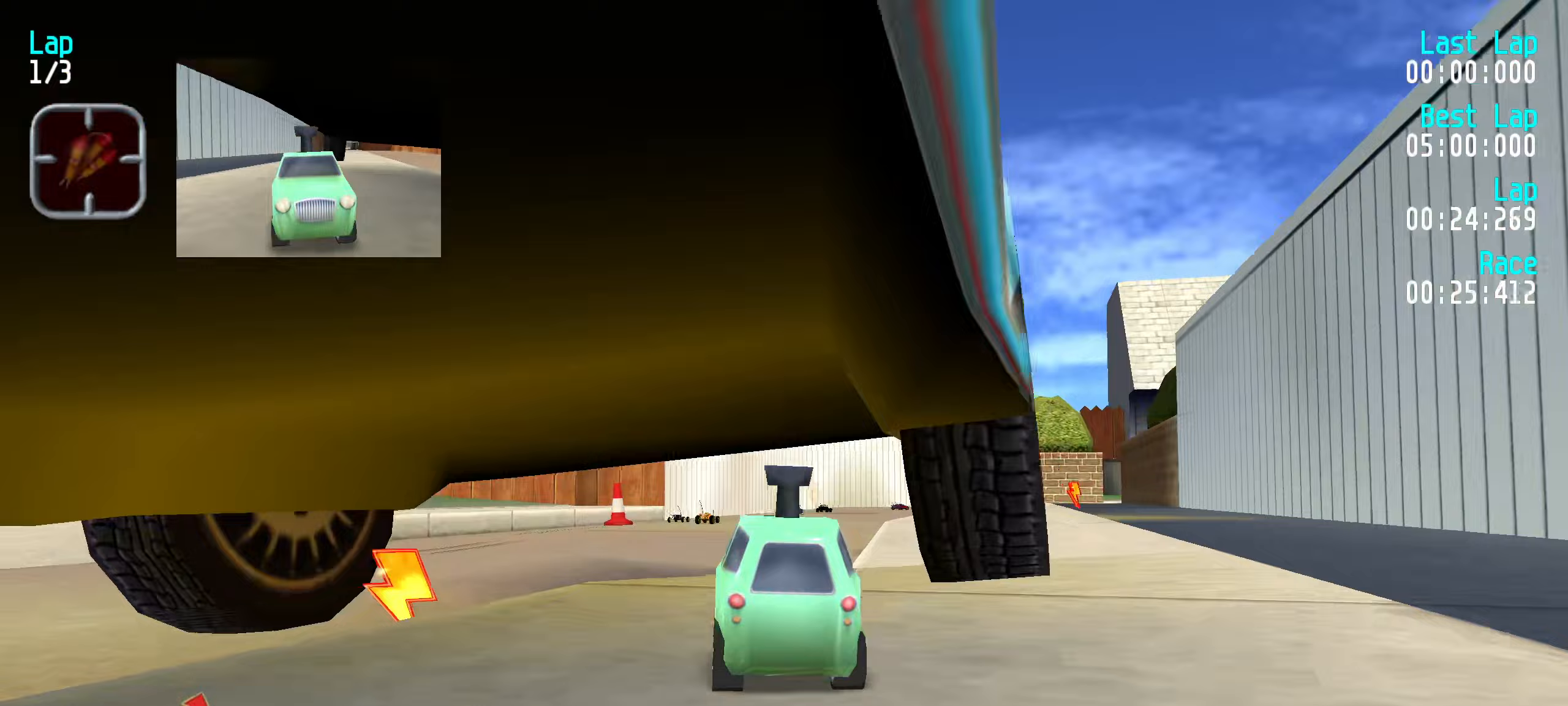
{"keys": ["up"], "events": []}
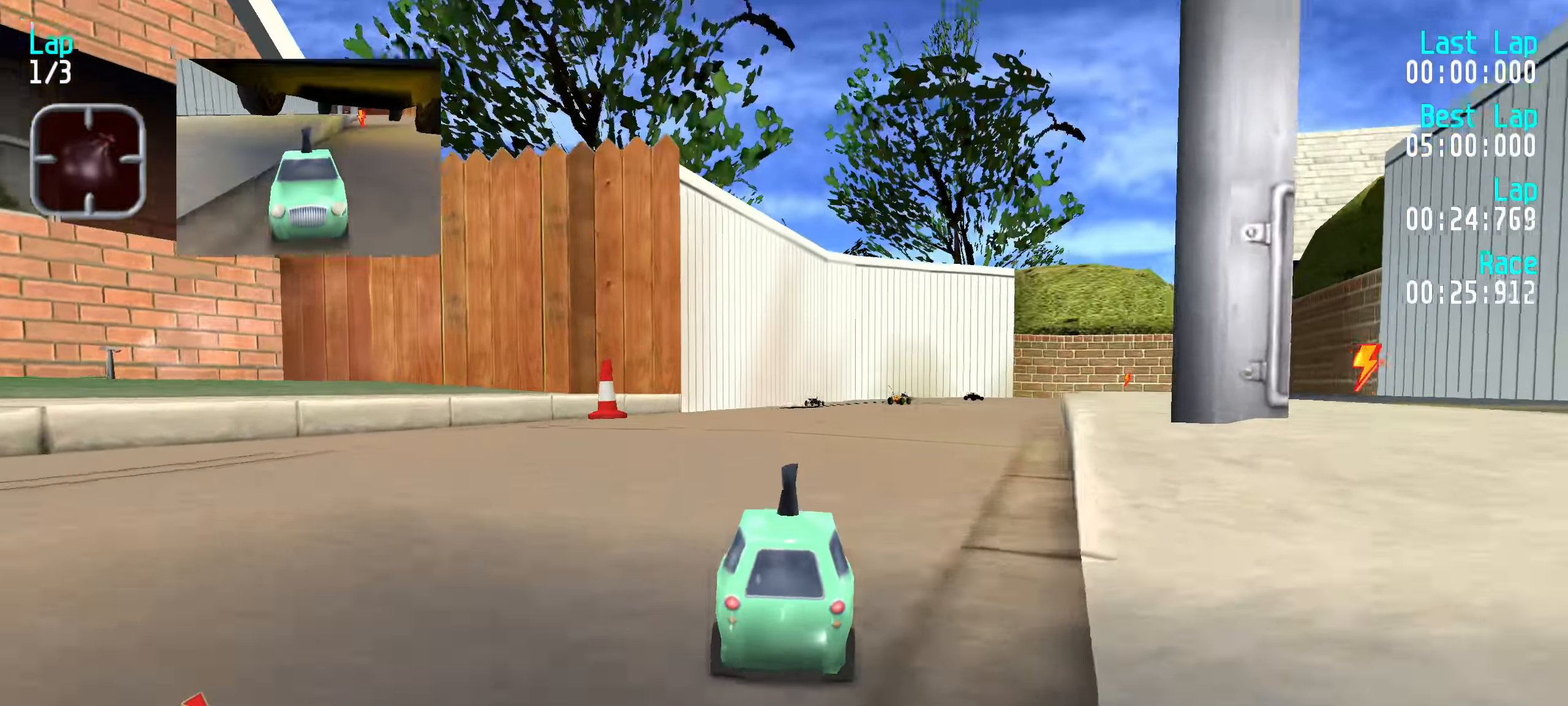
{"keys": ["up"], "events": [[217, "right", "down"], [267, "right", "up"]]}
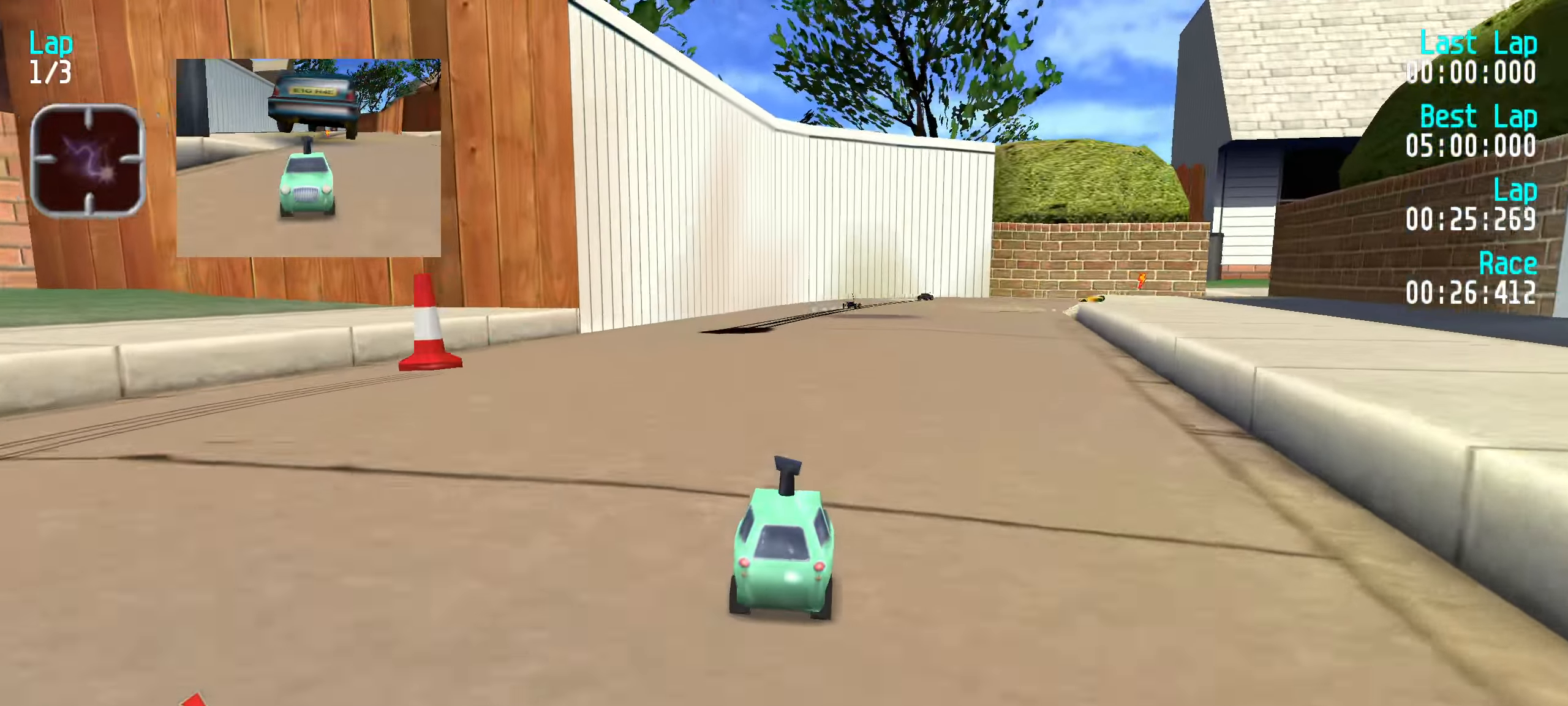
{"keys": ["up"], "events": [[150, "right", "down"], [183, "right", "up"], [367, "right", "down"], [483, "right", "up"]]}
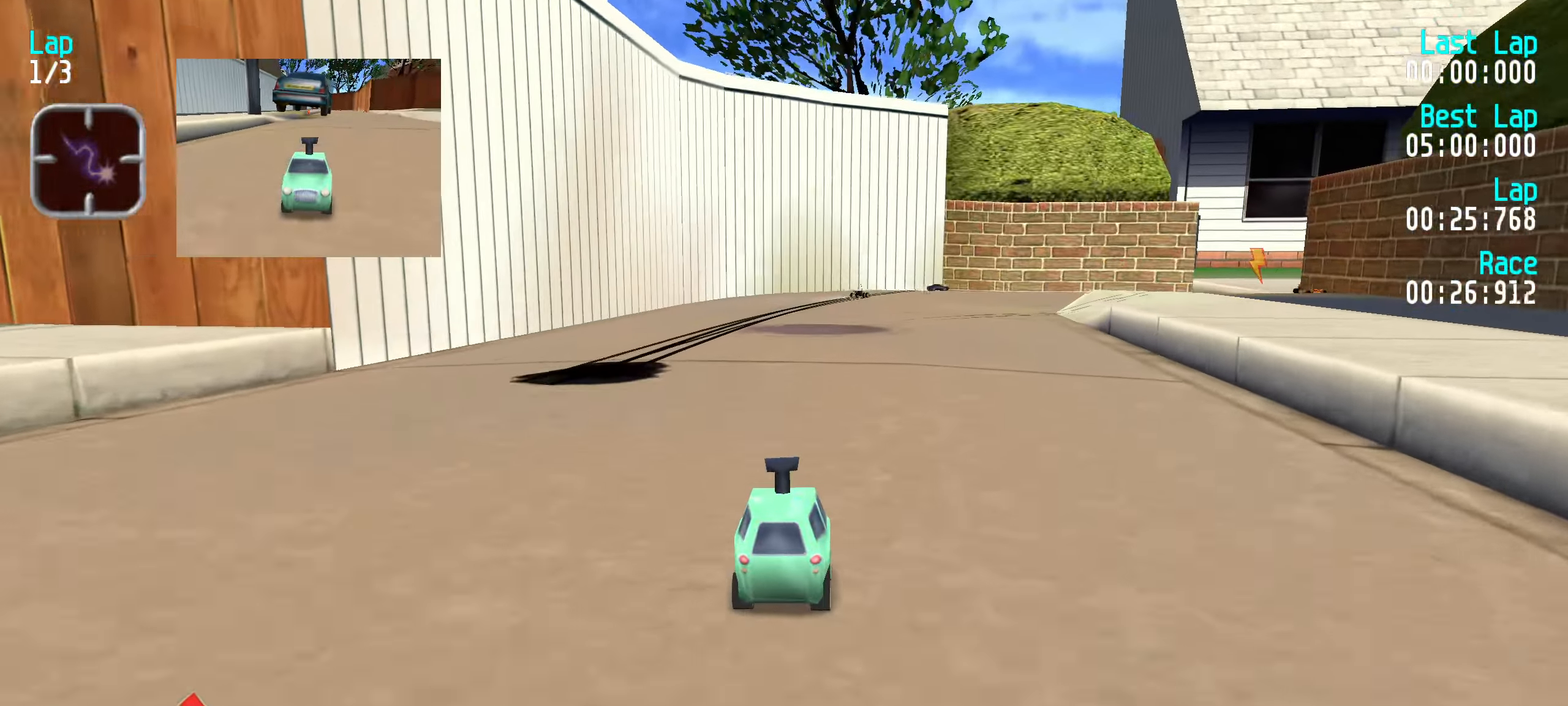
{"keys": ["up"], "events": [[67, "right", "down"], [117, "right", "up"], [250, "right", "down"], [300, "right", "up"]]}
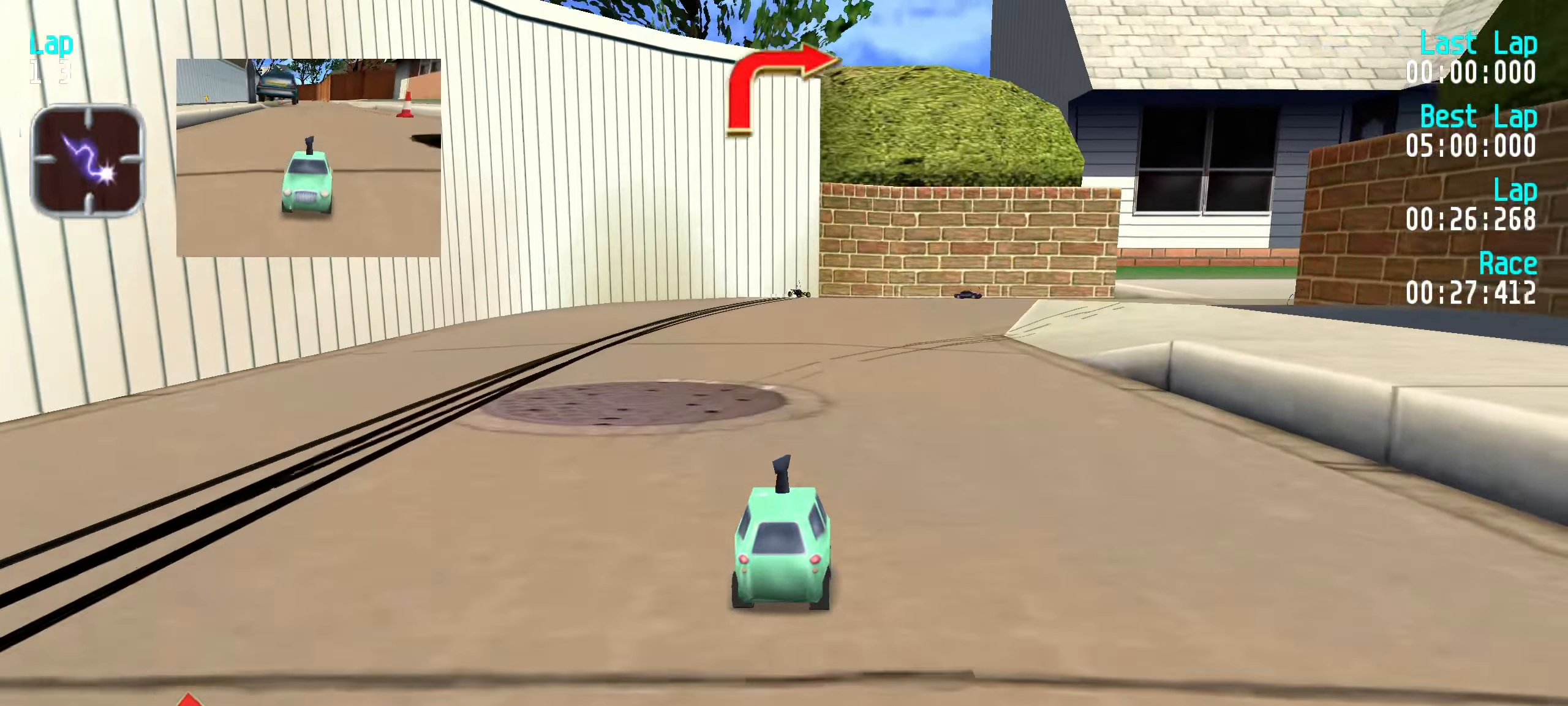
{"keys": ["up"], "events": [[83, "right", "down"], [133, "right", "up"], [233, "right", "down"], [317, "right", "up"], [400, "right", "down"], [500, "right", "up"]]}
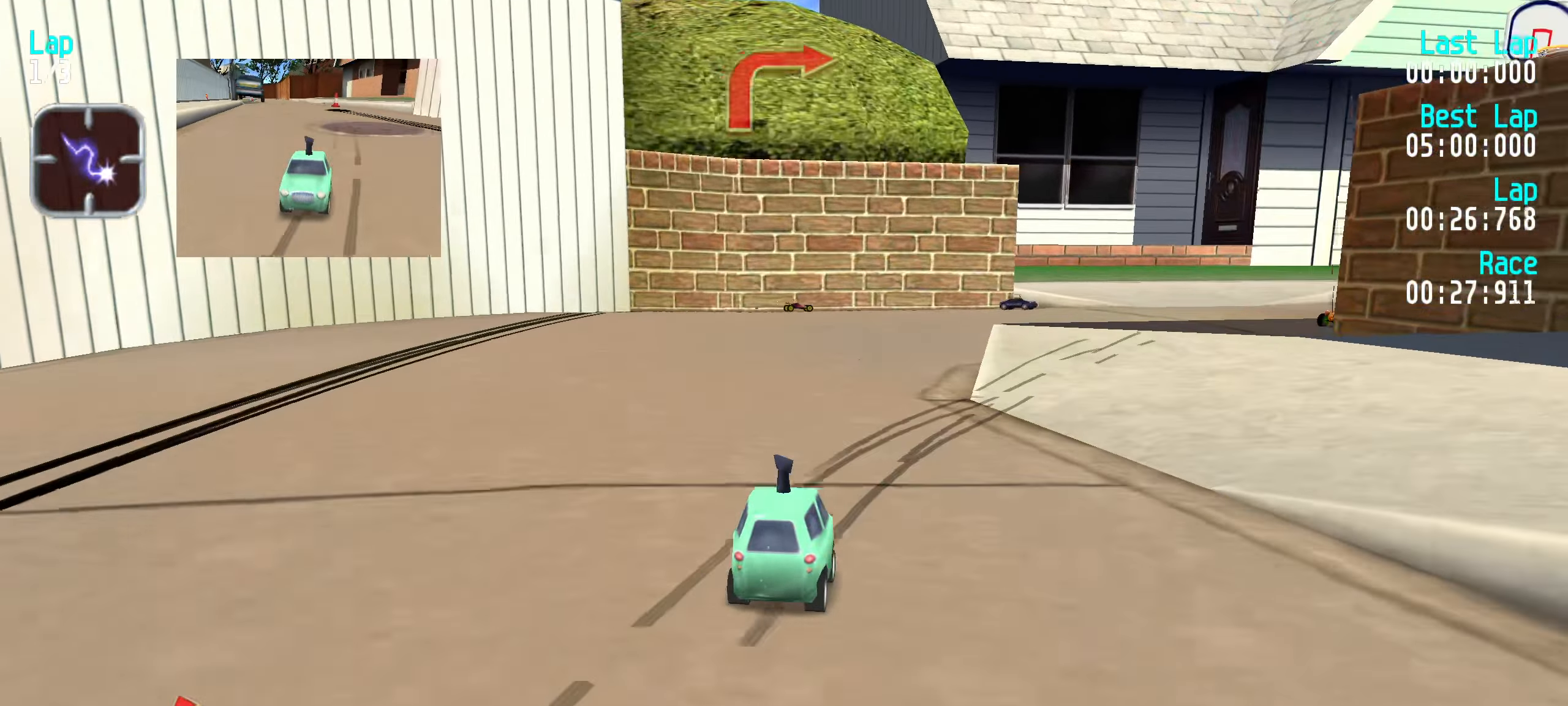
{"keys": ["up"], "events": [[100, "right", "down"], [200, "right", "up"], [300, "right", "down"], [483, "right", "up"]]}
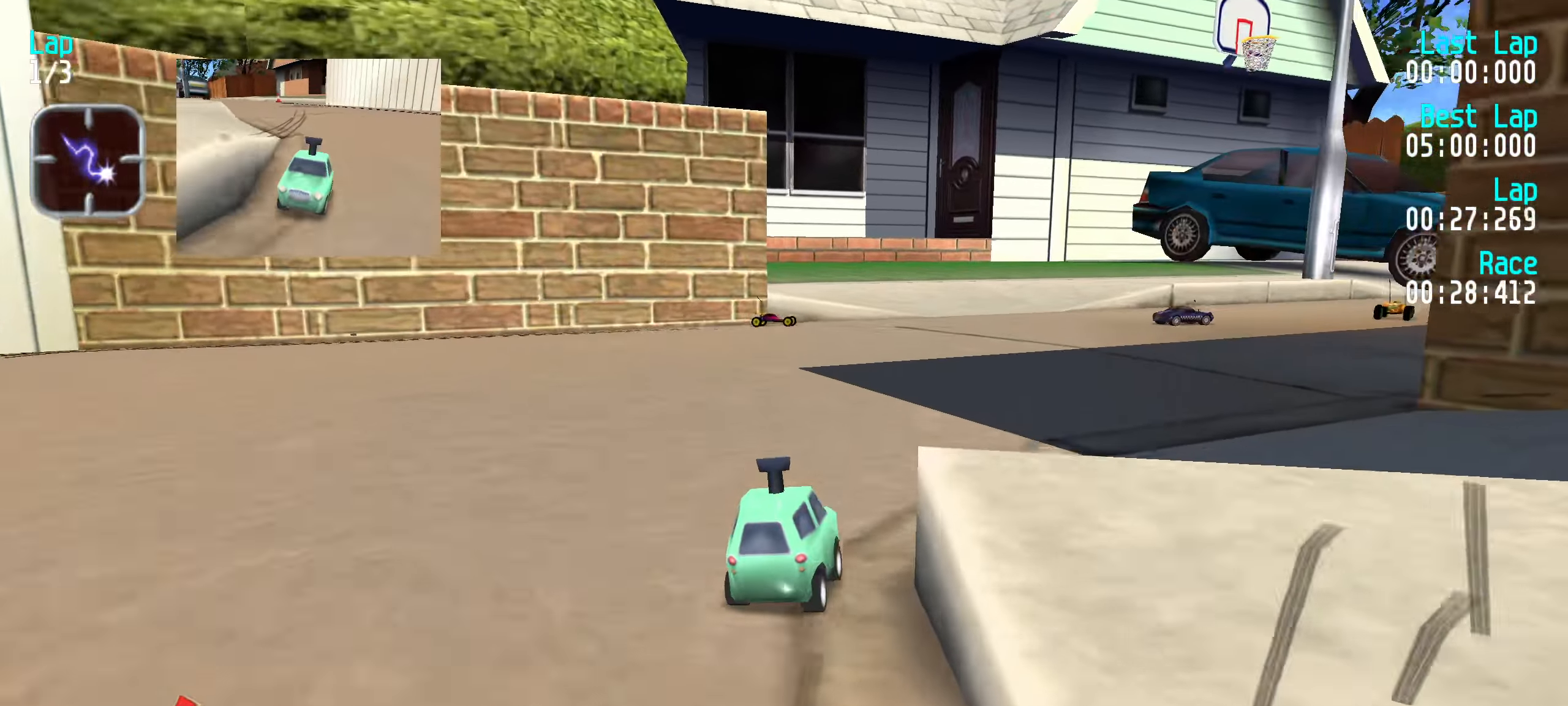
{"keys": ["right", "up"], "events": [[117, "right", "down"], [167, "right", "up"], [450, "right", "down"]]}
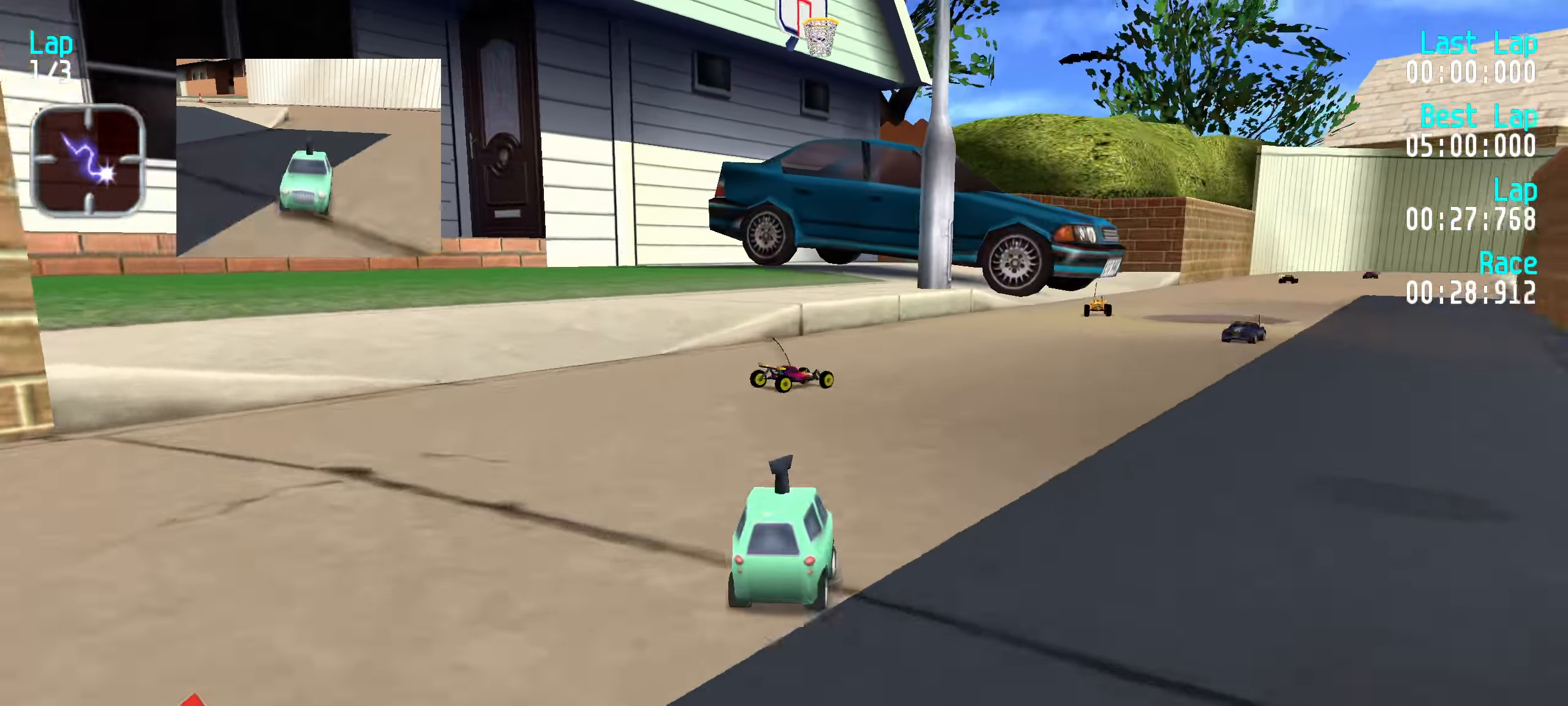
{"keys": ["right", "up"], "events": [[50, "right", "up"], [133, "right", "down"], [217, "right", "up"], [317, "right", "down"], [367, "right", "up"], [500, "right", "down"]]}
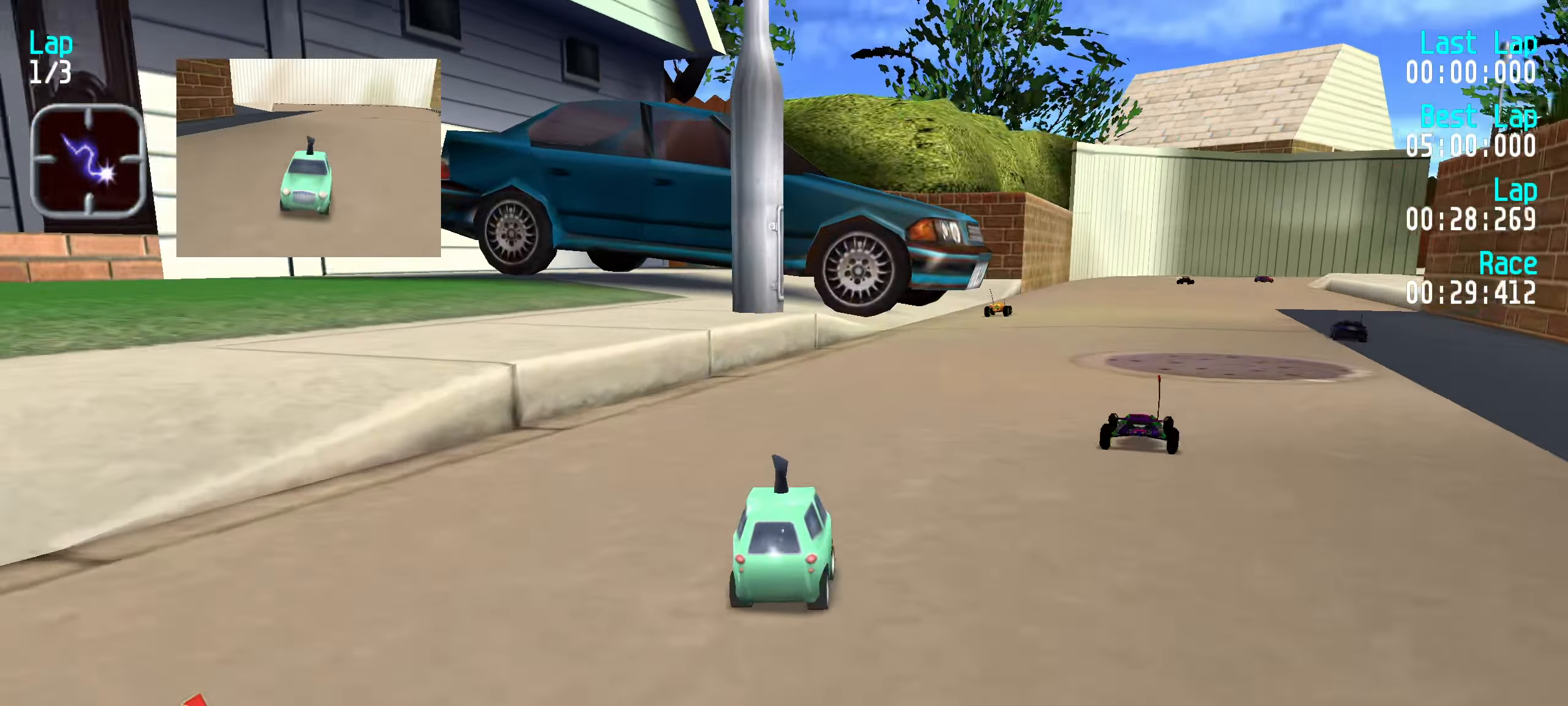
{"keys": ["up"], "events": [[50, "right", "up"], [150, "right", "down"], [233, "right", "up"], [333, "right", "down"], [383, "right", "up"]]}
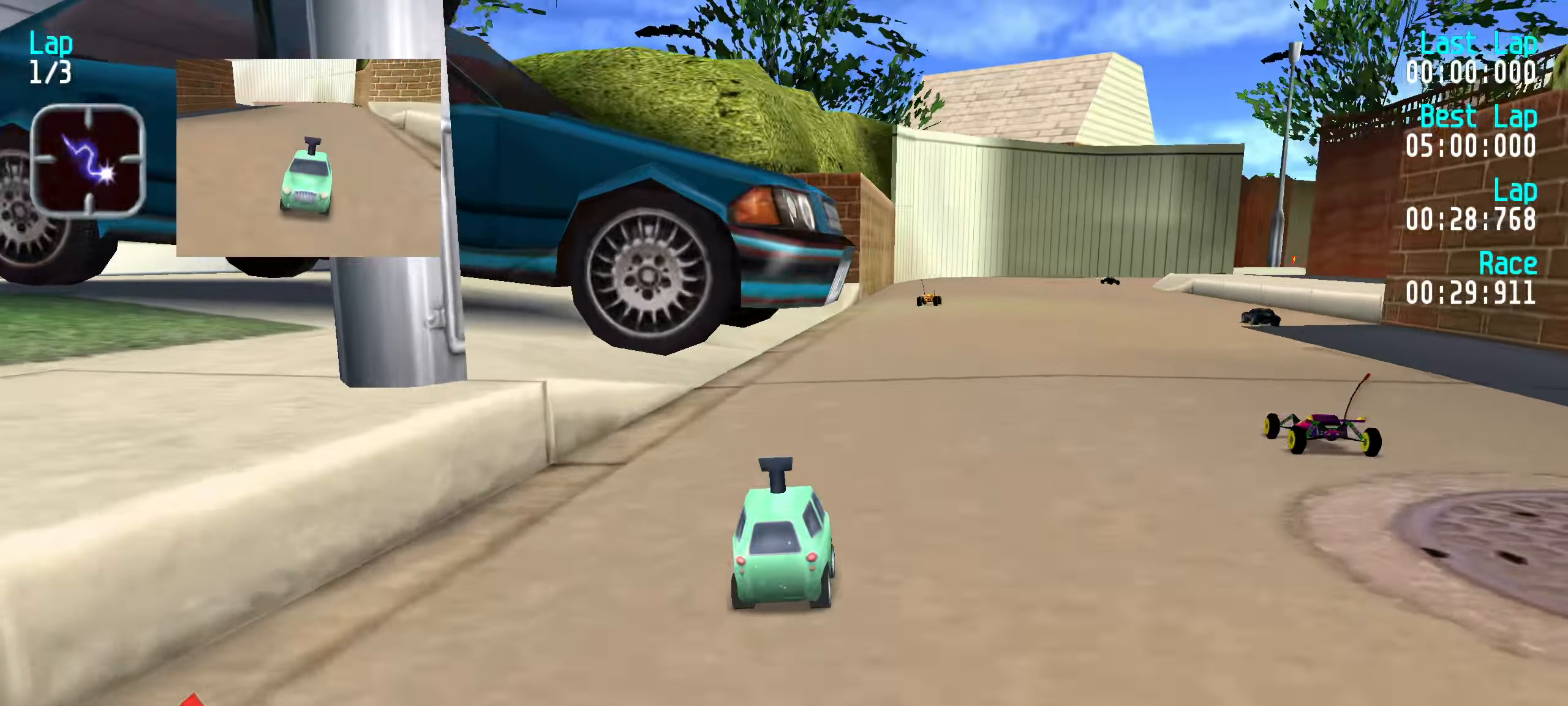
{"keys": ["right", "up"], "events": [[17, "right", "down"], [67, "right", "up"], [167, "right", "down"], [217, "right", "up"], [350, "right", "down"], [400, "right", "up"], [483, "right", "down"]]}
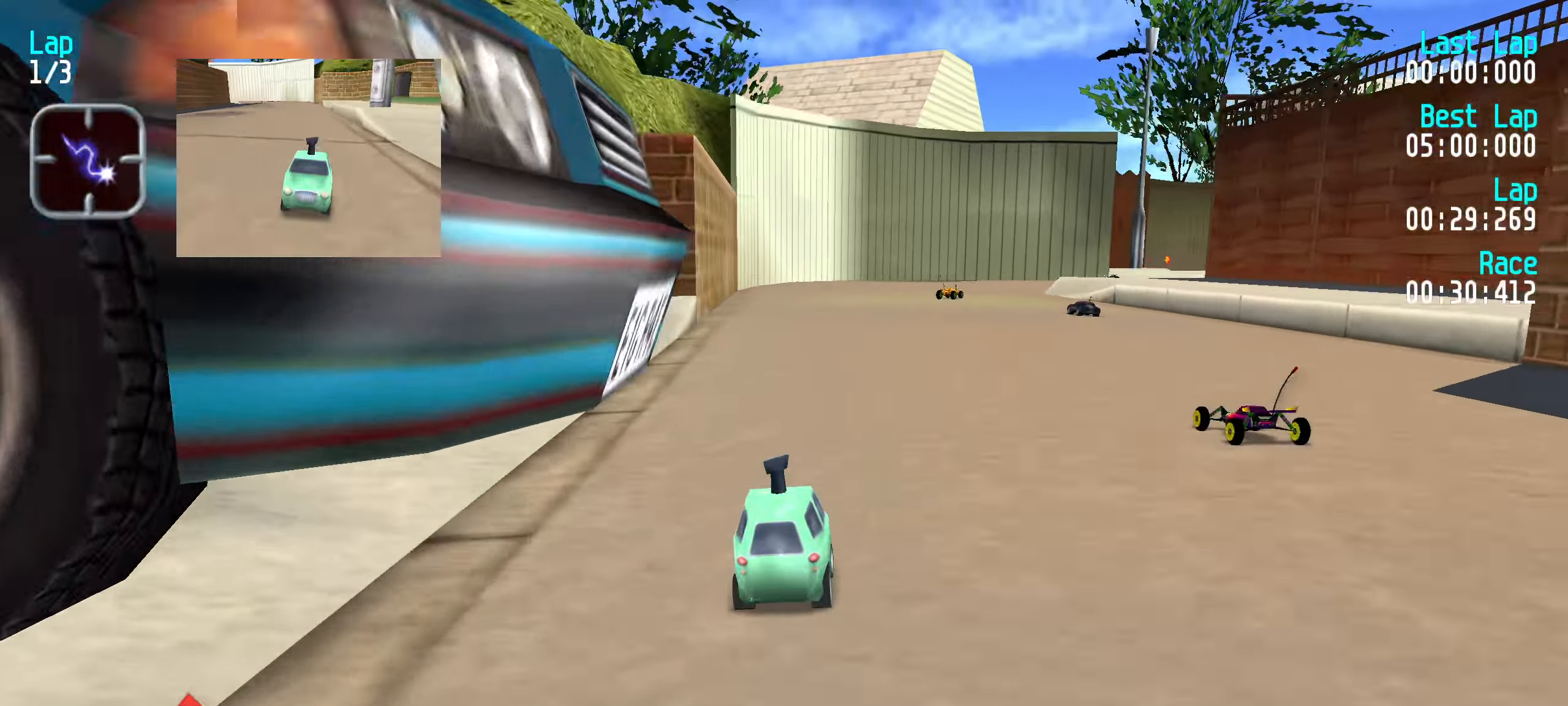
{"keys": ["up"], "events": [[83, "right", "up"], [183, "right", "down"], [217, "right", "up"], [450, "right", "down"], [500, "right", "up"]]}
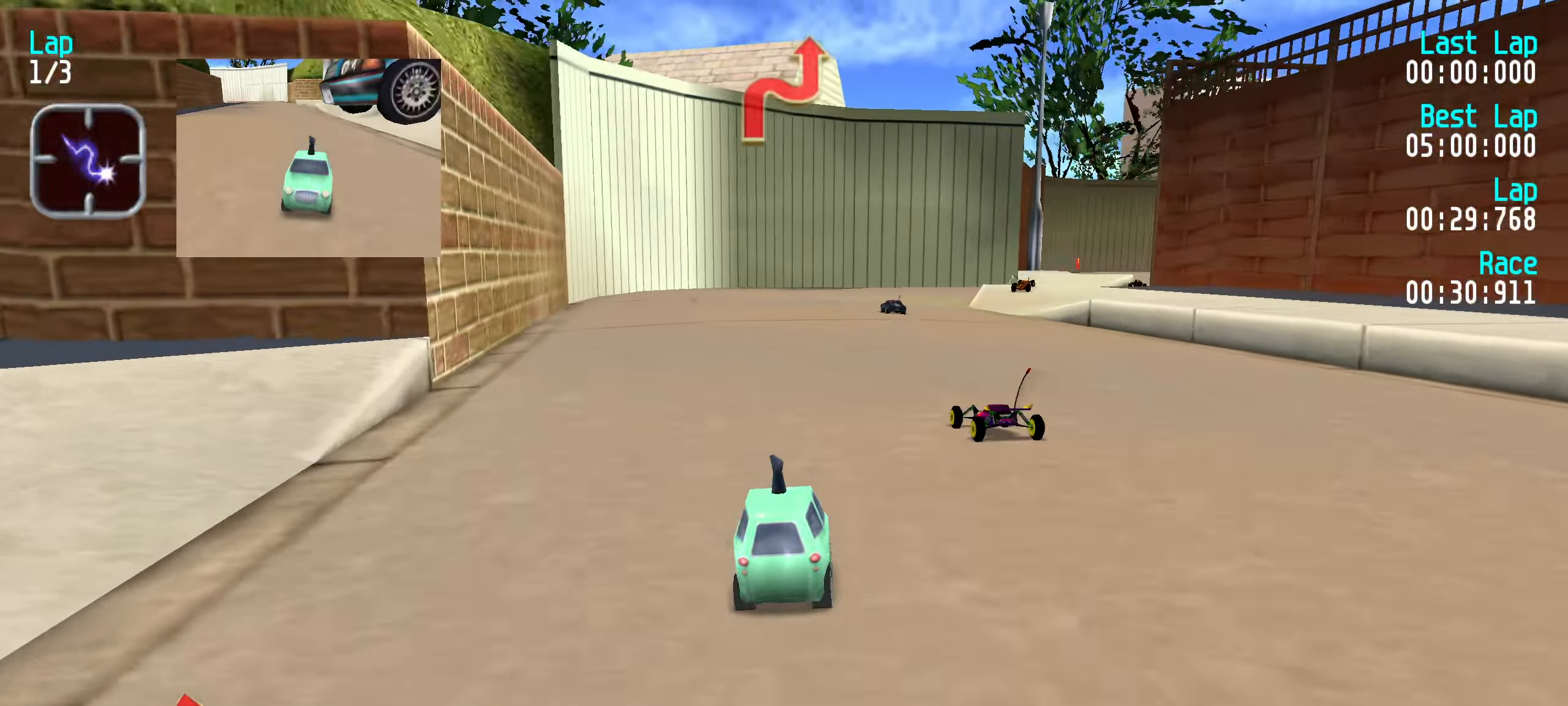
{"keys": ["up"], "events": [[233, "right", "down"], [283, "right", "up"], [383, "right", "down"], [417, "right", "up"]]}
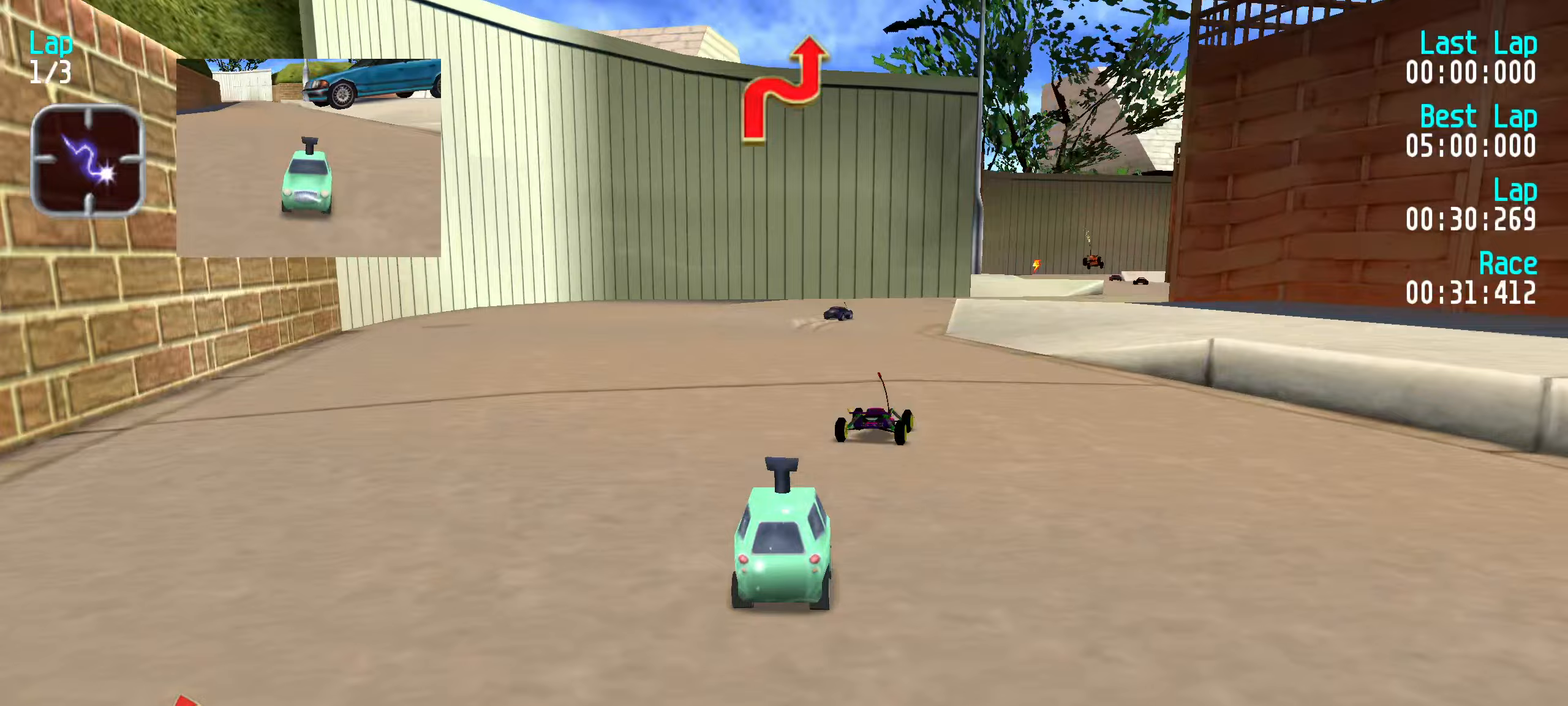
{"keys": ["up"], "events": [[67, "right", "down"], [117, "right", "up"], [200, "right", "down"], [250, "right", "up"], [383, "right", "down"], [433, "right", "up"]]}
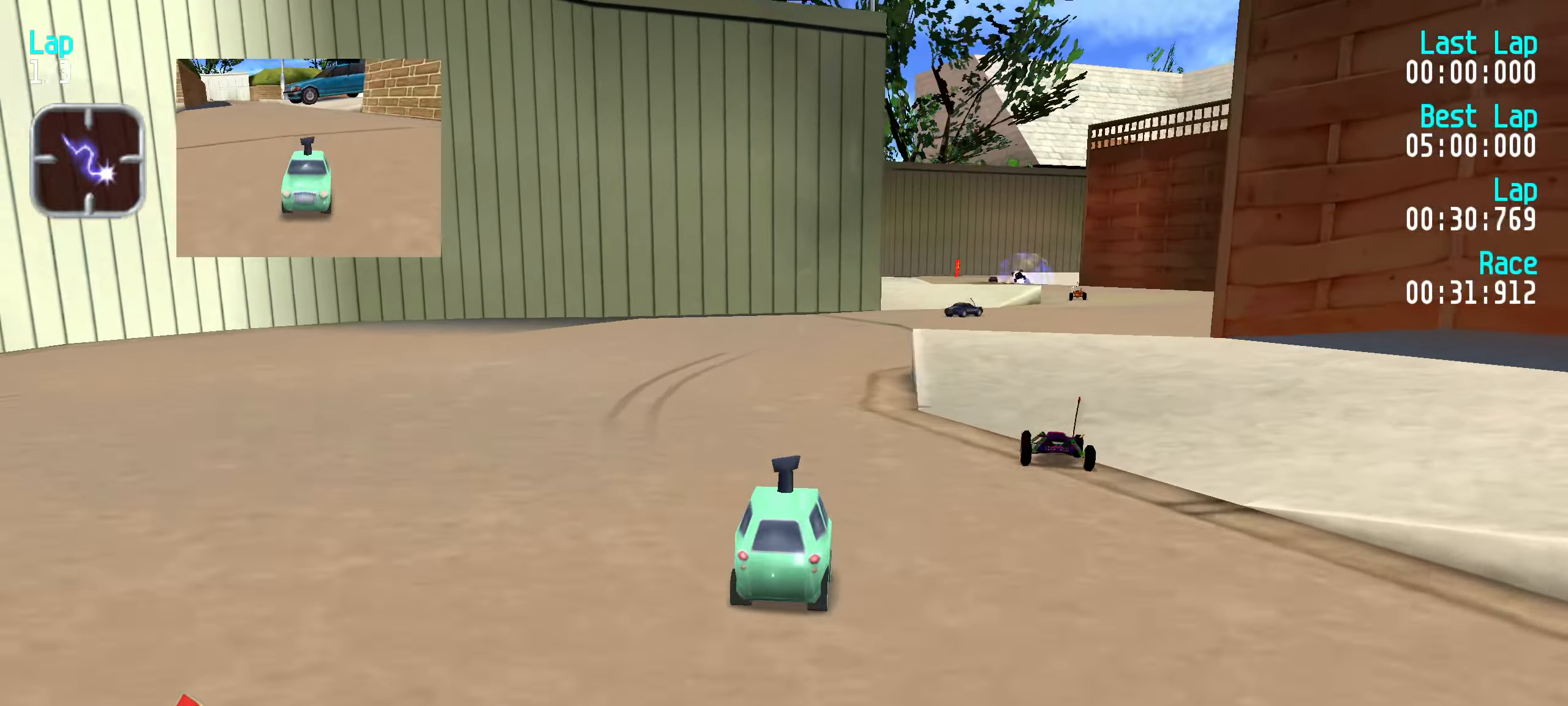
{"keys": ["up"], "events": [[83, "right", "down"], [133, "right", "up"], [317, "right", "down"], [367, "right", "up"], [450, "right", "down"], [500, "right", "up"]]}
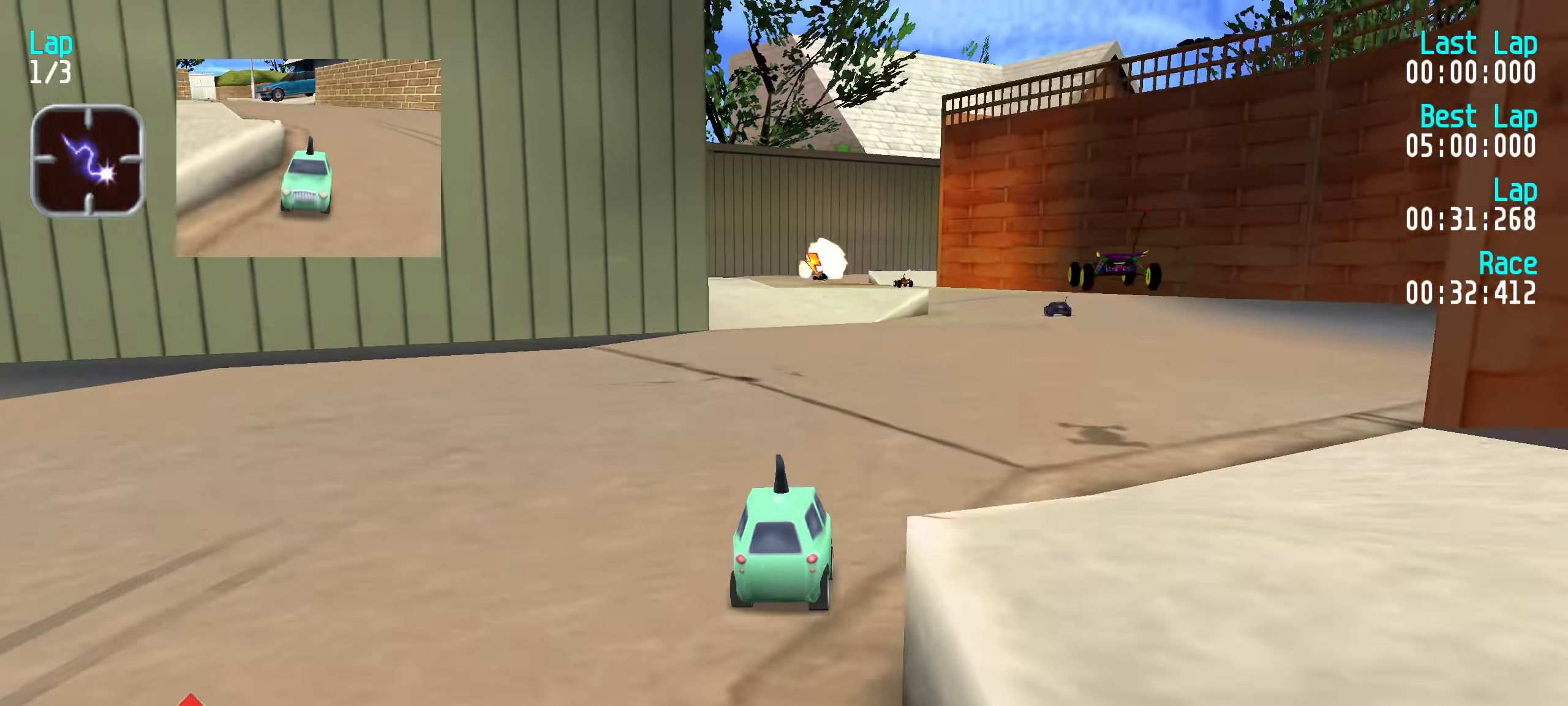
{"keys": ["up"], "events": [[150, "right", "down"], [183, "right", "up"], [333, "right", "down"], [383, "right", "up"]]}
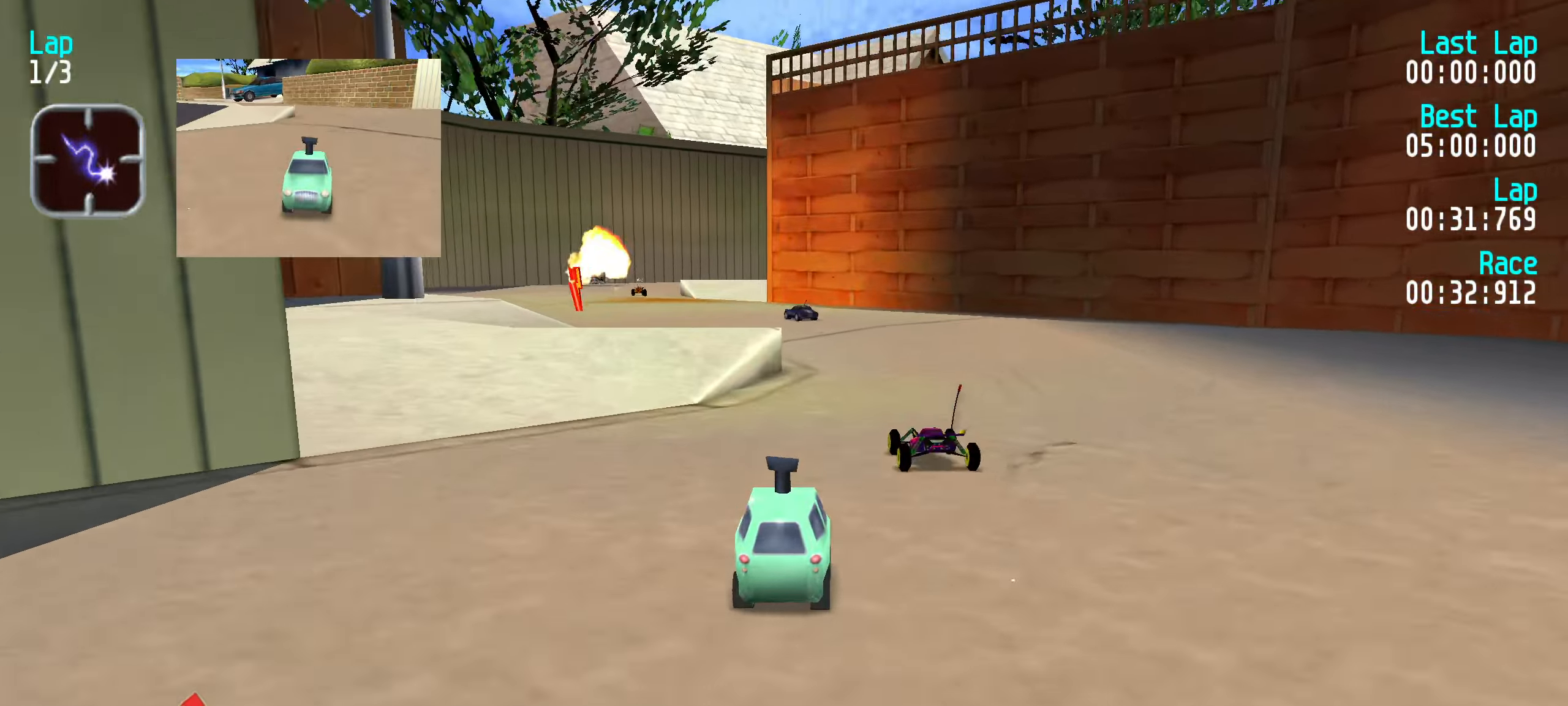
{"keys": ["left", "up"], "events": [[300, "left", "down"], [350, "left", "up"], [433, "left", "down"]]}
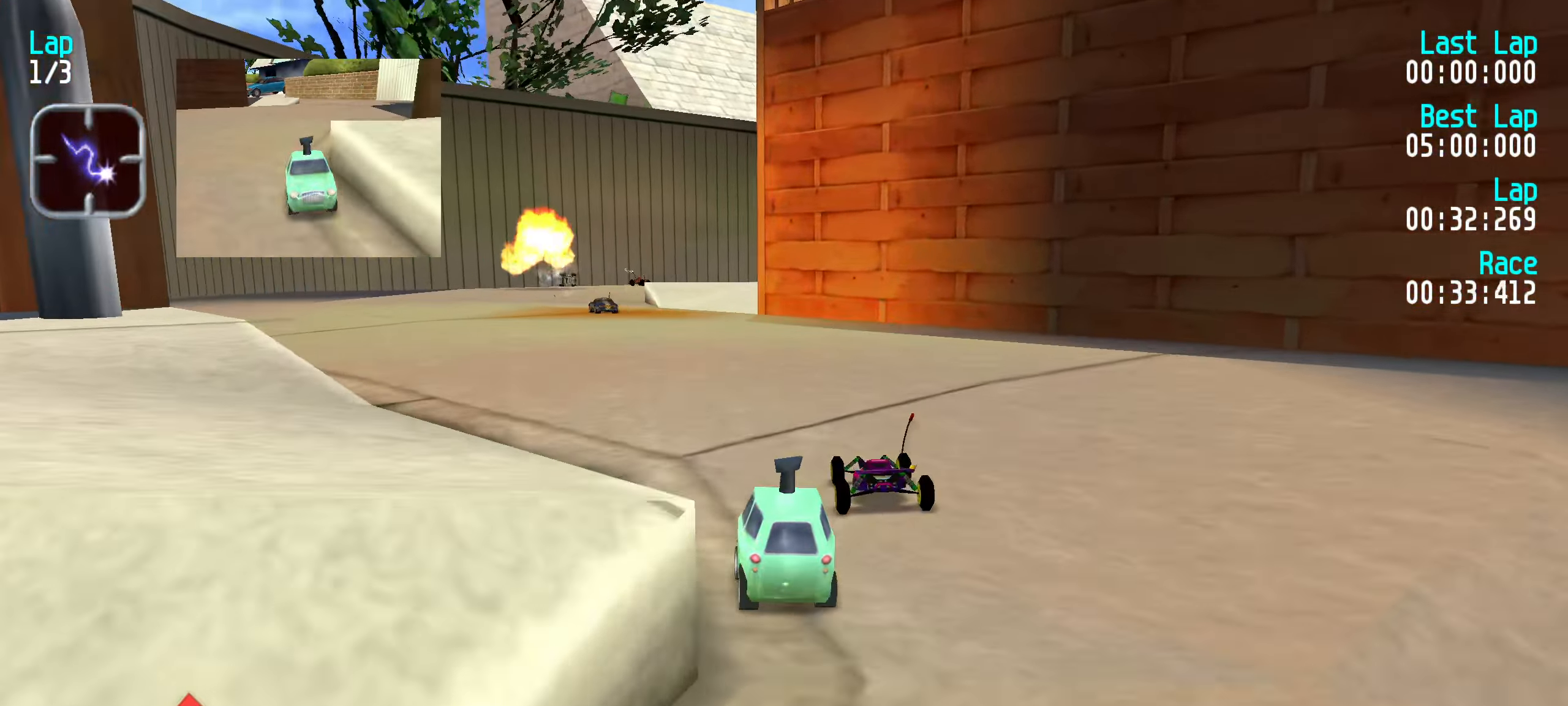
{"keys": [], "events": [[33, "left", "up"], [133, "left", "down"], [167, "left", "up"], [267, "up", "up"]]}
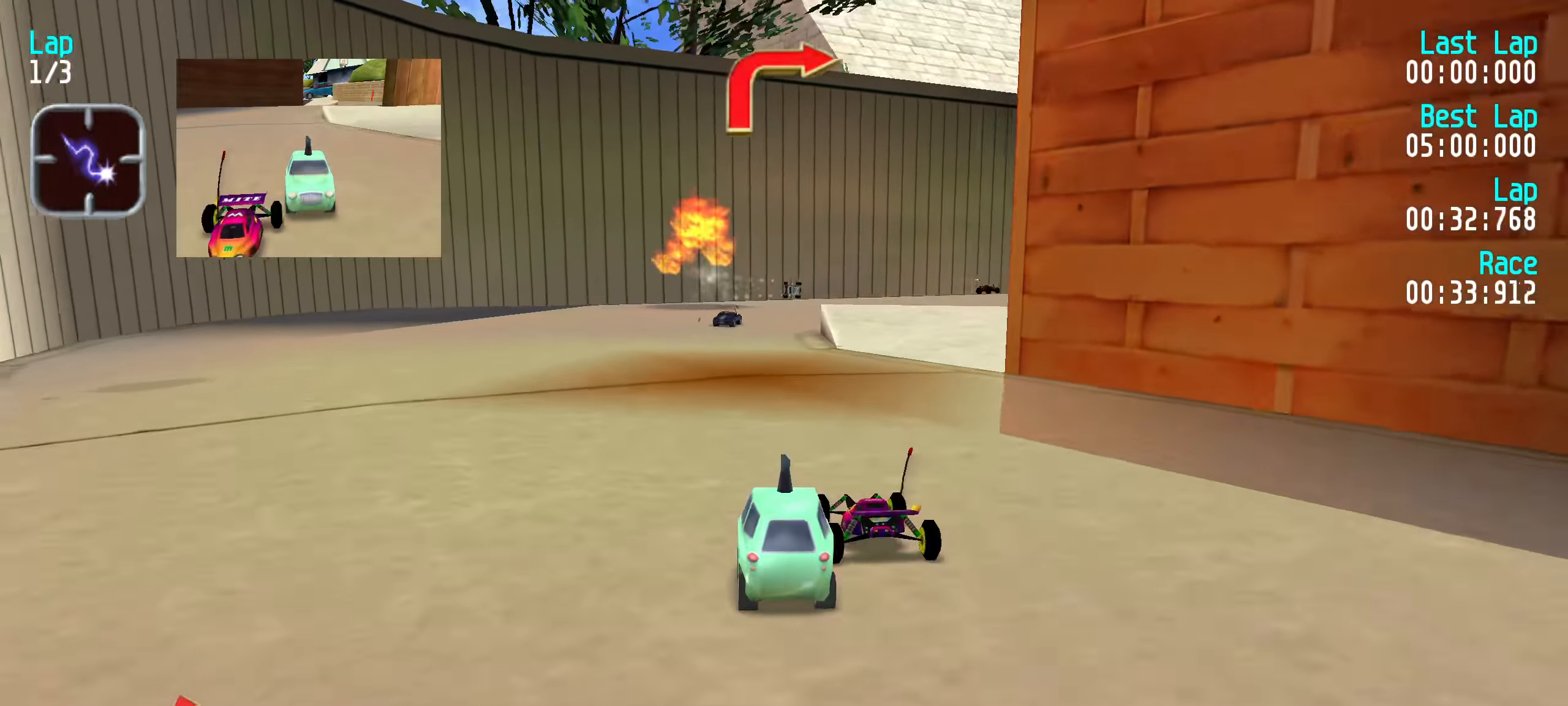
{"keys": ["up"], "events": [[183, "up", "down"], [383, "right", "down"], [467, "right", "up"]]}
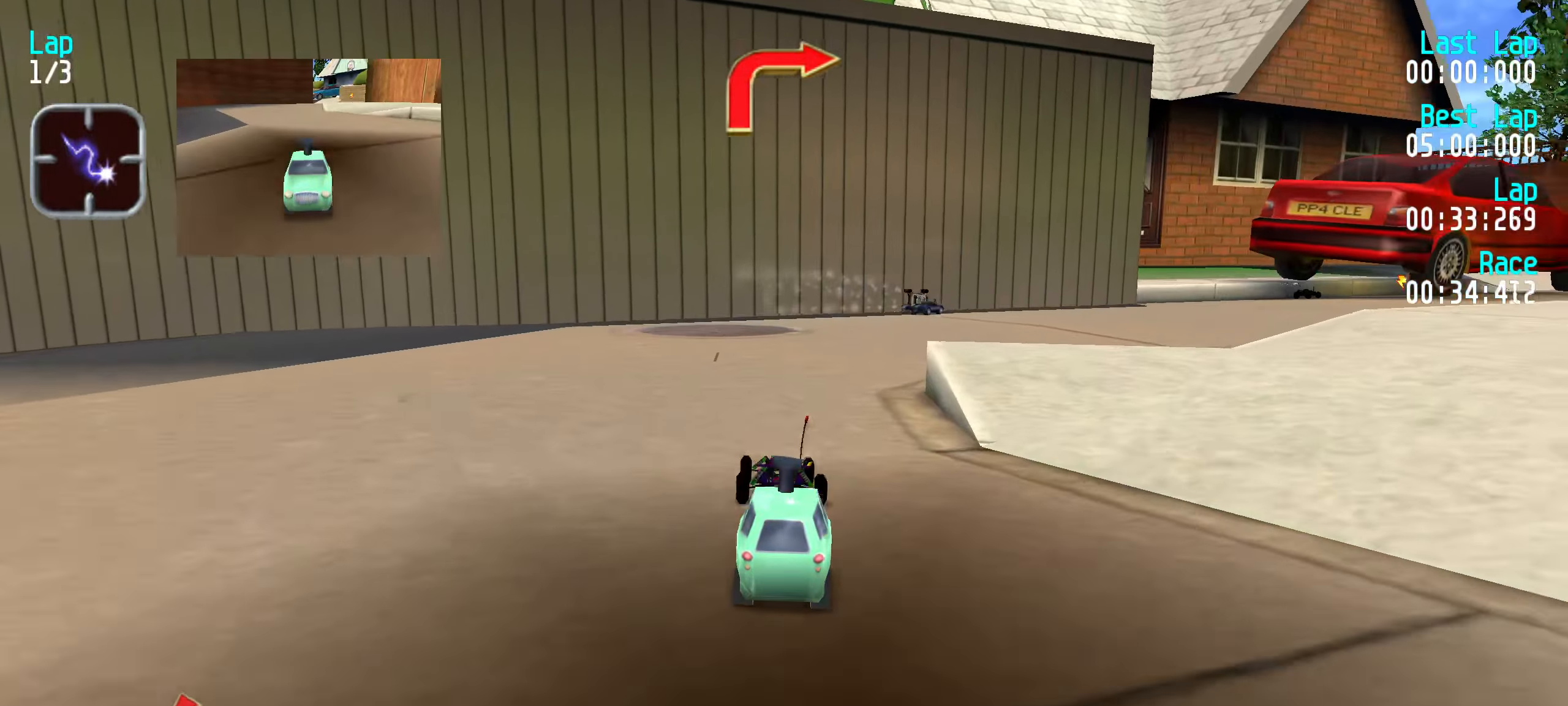
{"keys": ["up"], "events": [[117, "right", "down"], [250, "right", "up"], [300, "right", "down"], [450, "right", "up"]]}
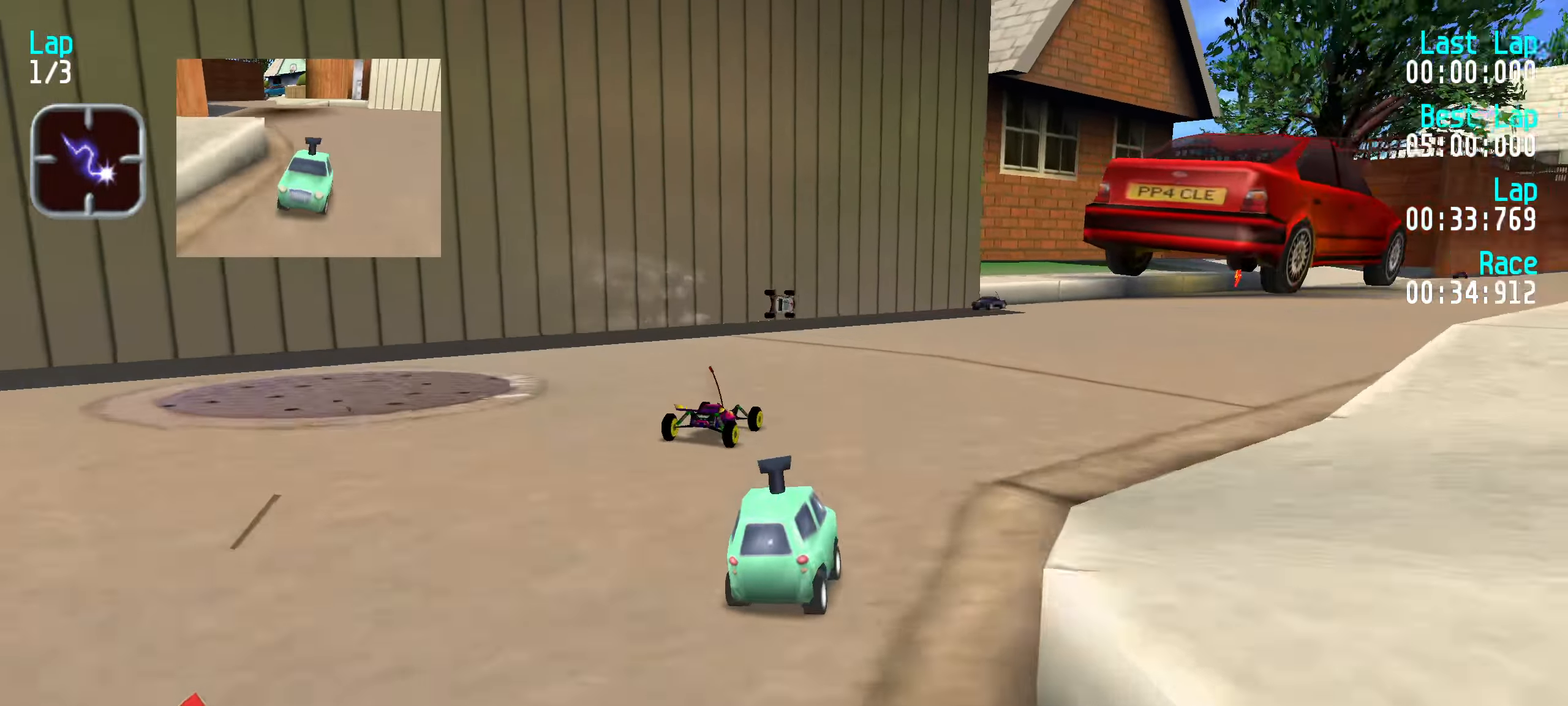
{"keys": ["right", "up"], "events": [[33, "right", "down"], [133, "right", "up"], [267, "left", "down"], [367, "left", "up"], [500, "right", "down"]]}
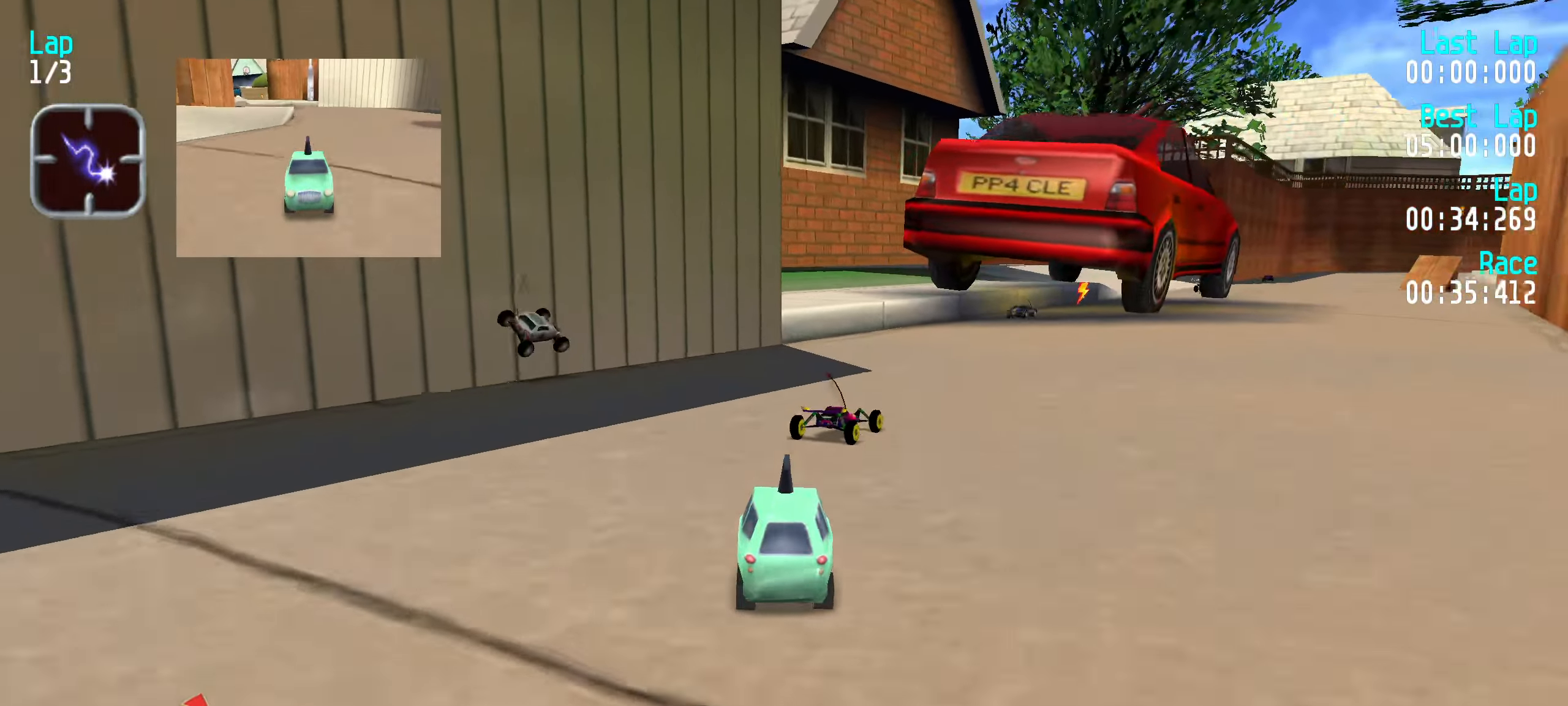
{"keys": ["up"], "events": [[100, "right", "up"], [233, "right", "down"], [417, "right", "up"]]}
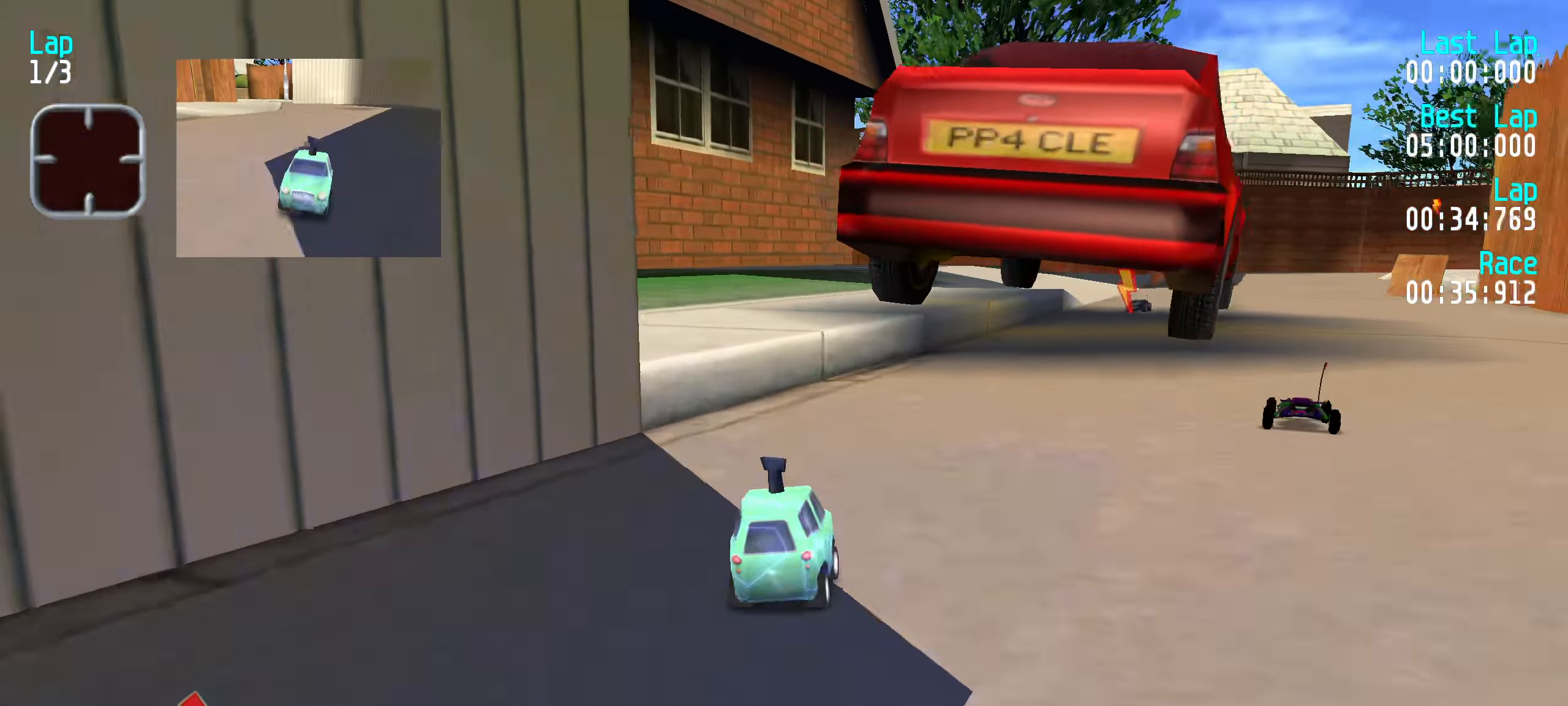
{"keys": ["up"], "events": [[17, "right", "down"], [117, "right", "up"], [200, "right", "down"], [300, "right", "up"]]}
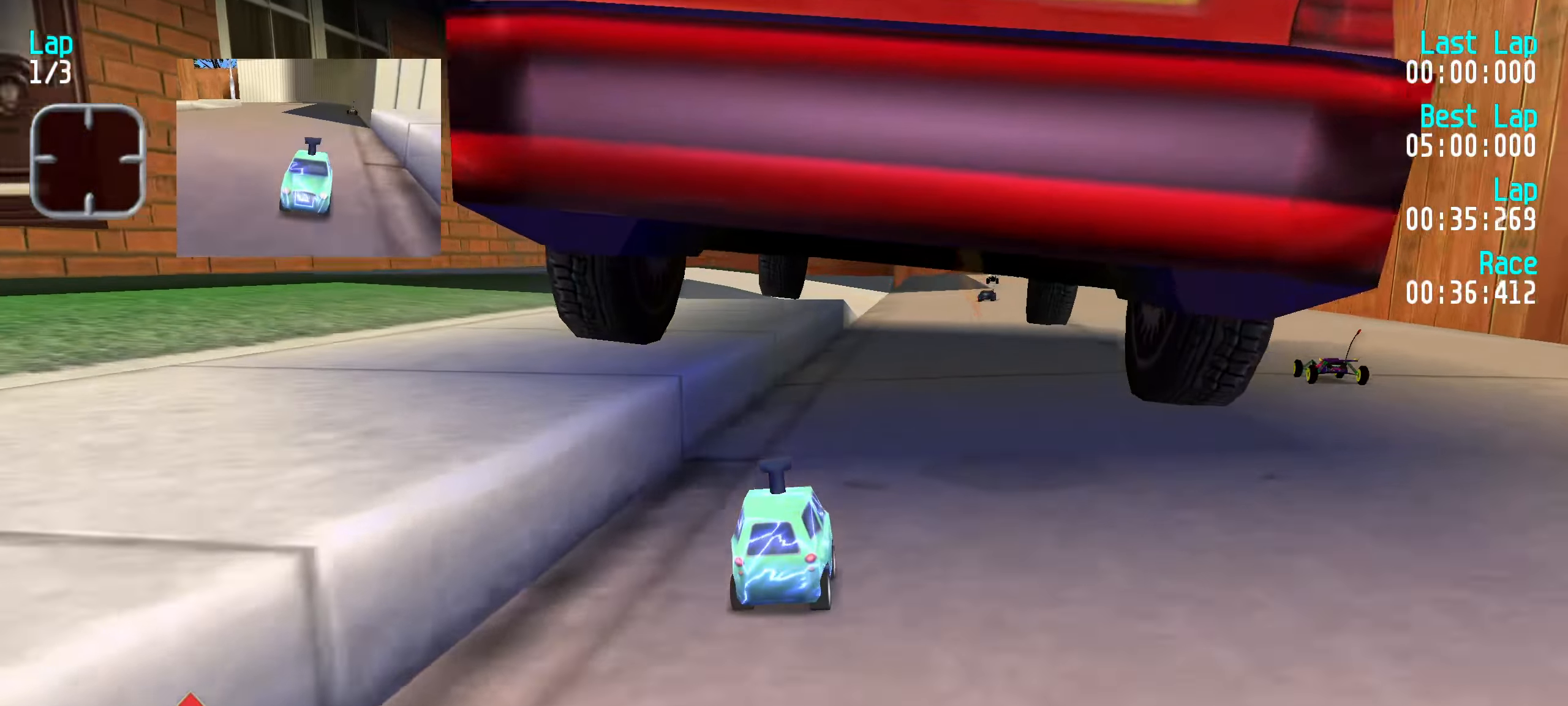
{"keys": ["up"], "events": [[133, "right", "down"], [217, "right", "up"]]}